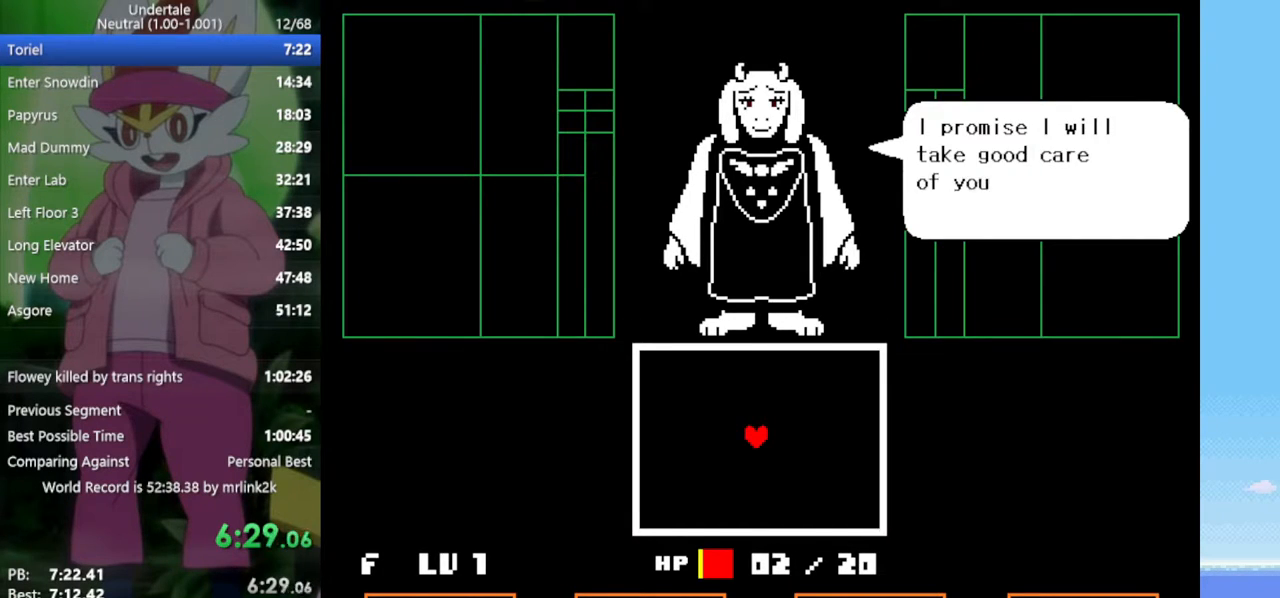
Gameplay with keyboard; each line is a JSON object with the keys held at the frame after it. "events" lists presses ("down") and releases ("up") of "c", "ctrl", "down", "left", "return", "right", "shift", "up", "x" and "z" between this image and that frame as [ms after this image, input, new state], when the widget could be followed in between. No other keys are recorded. Mouse input is not recorded.
{"keys": ["return", "up", "z"], "events": [[17, "return", "down"], [17, "z", "up"], [67, "return", "up"], [117, "z", "down"], [167, "return", "down"], [167, "z", "up"], [200, "return", "up"], [250, "z", "down"], [300, "return", "down"], [300, "z", "up"], [350, "return", "up"], [483, "return", "down"], [483, "z", "down"]]}
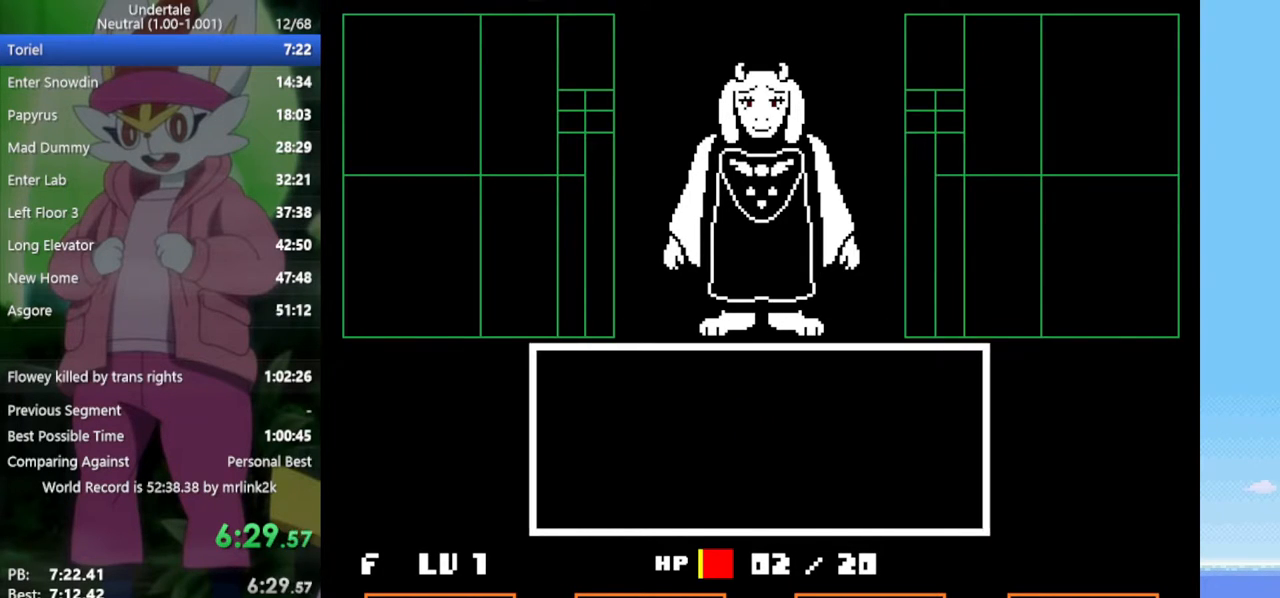
{"keys": ["up", "z"], "events": [[17, "return", "up"], [67, "z", "up"], [300, "z", "down"], [350, "z", "up"], [383, "return", "down"], [433, "return", "up"], [483, "z", "down"]]}
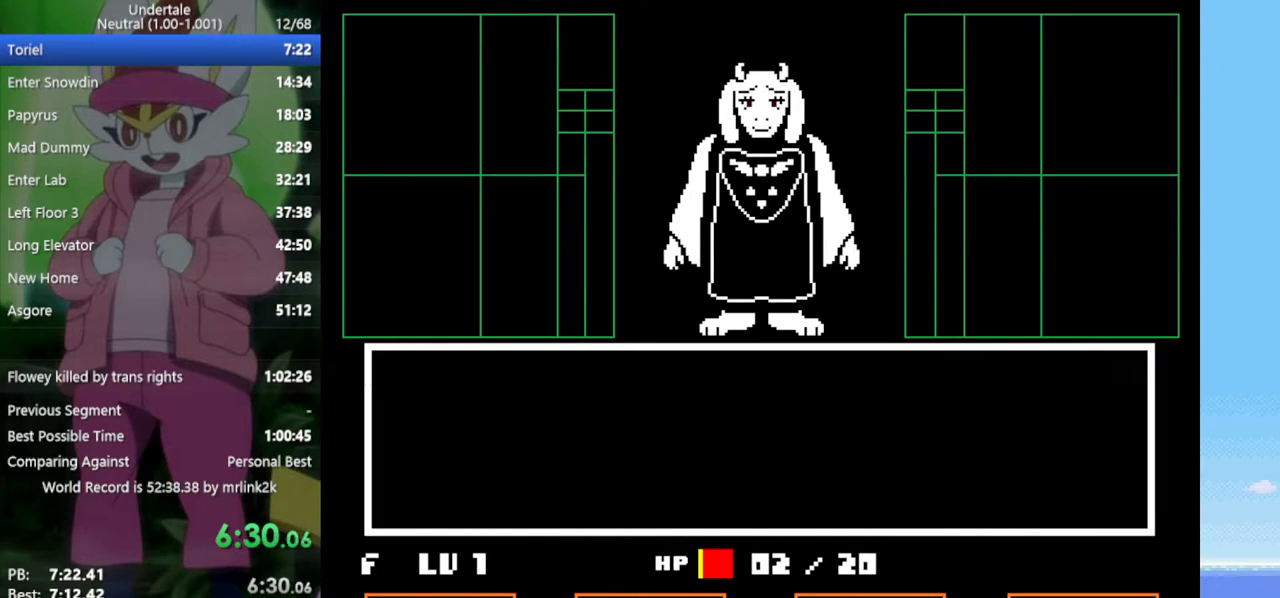
{"keys": ["up"], "events": [[33, "return", "down"], [33, "z", "up"], [67, "return", "up"], [117, "z", "down"], [167, "return", "down"], [167, "z", "up"], [217, "return", "up"], [217, "z", "down"], [300, "z", "up"], [400, "z", "down"], [483, "z", "up"]]}
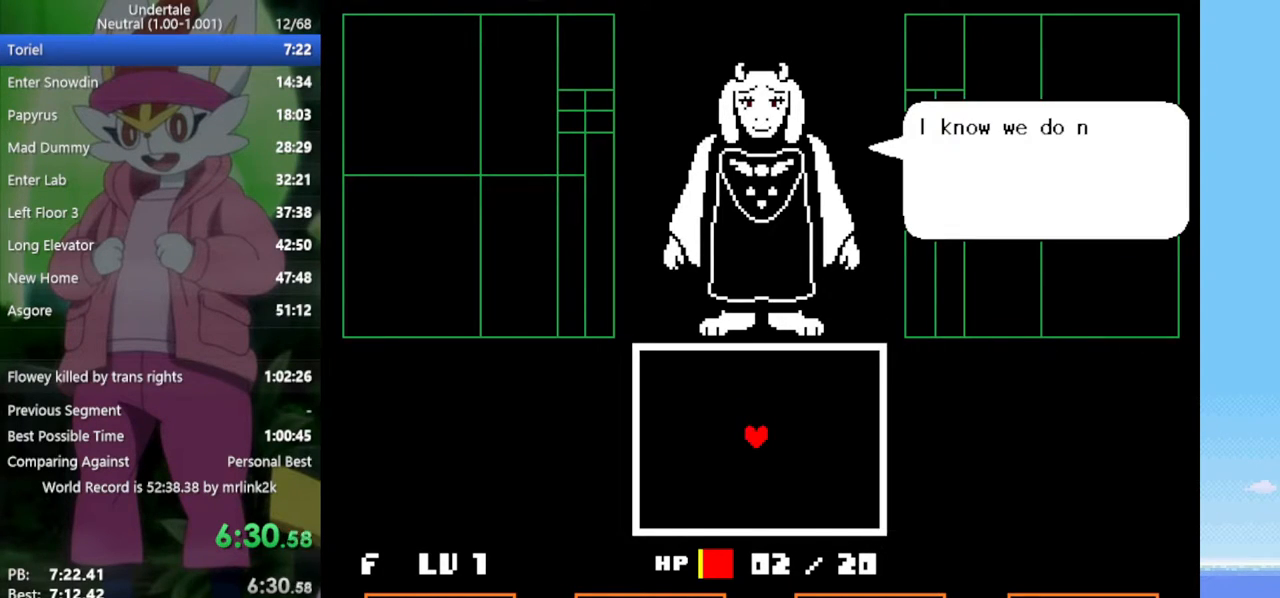
{"keys": ["up", "z"], "events": [[167, "z", "down"], [267, "z", "up"], [350, "z", "down"], [400, "z", "up"], [483, "z", "down"]]}
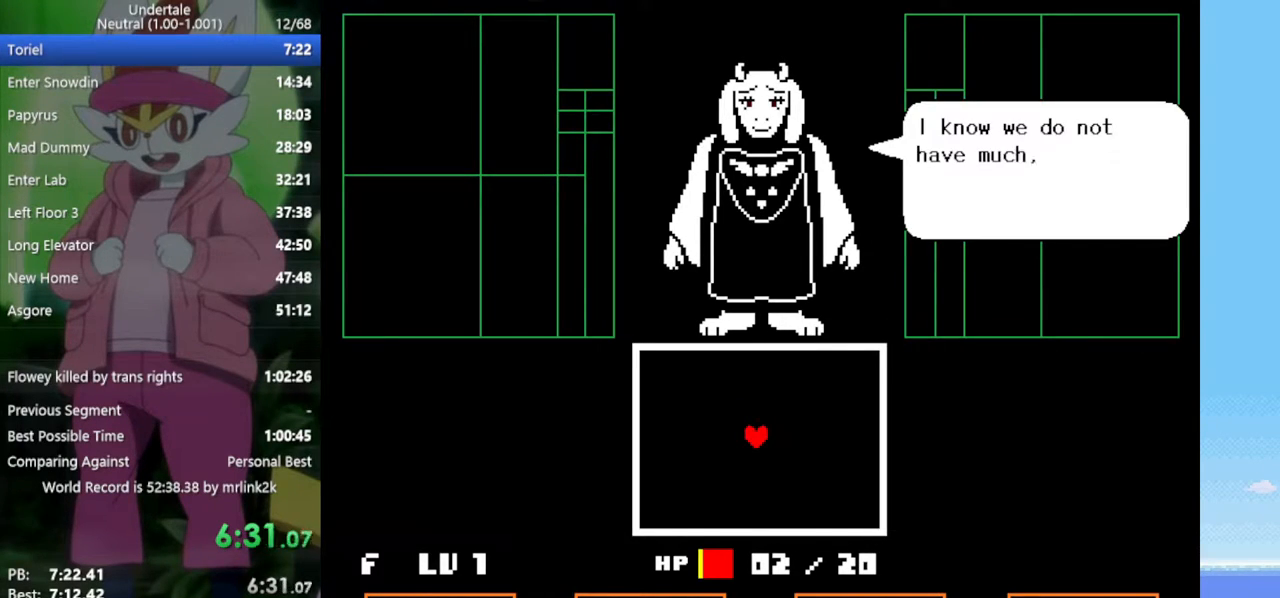
{"keys": ["return", "up", "z"], "events": [[33, "return", "down"], [83, "return", "up"], [83, "z", "up"], [167, "return", "down"], [167, "z", "down"], [217, "z", "up"], [267, "return", "up"], [317, "z", "down"], [350, "return", "down"], [400, "return", "up"], [400, "z", "up"], [500, "return", "down"], [500, "z", "down"]]}
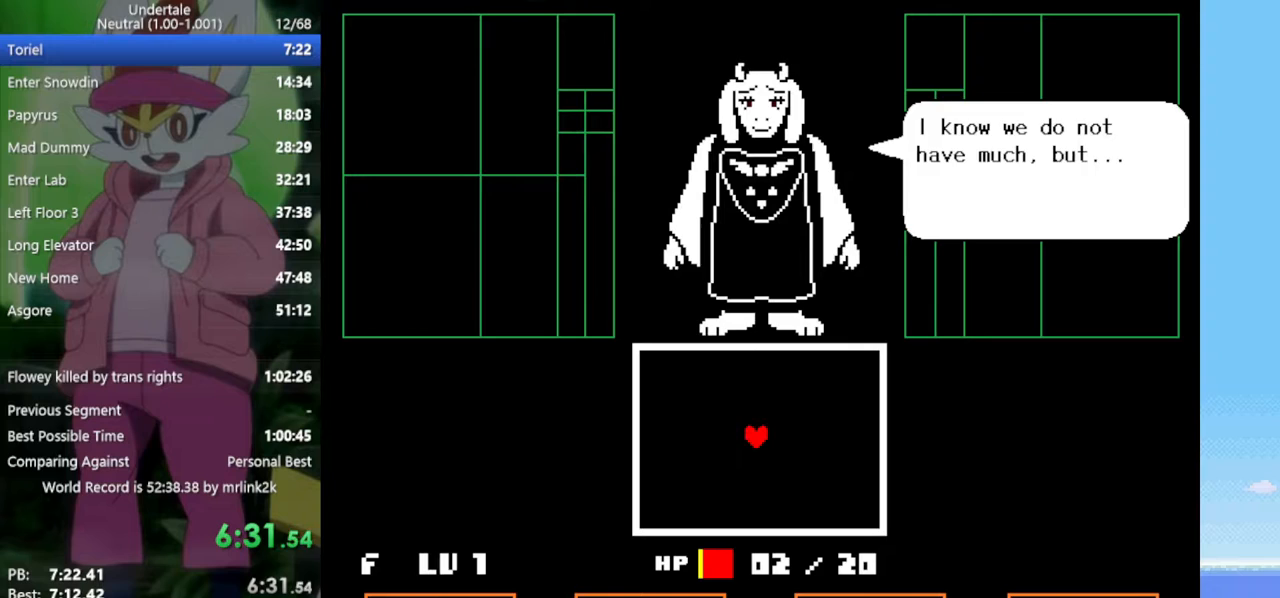
{"keys": ["up"], "events": [[33, "return", "up"], [33, "z", "up"], [133, "return", "down"], [133, "z", "down"], [183, "return", "up"], [183, "z", "up"], [267, "return", "down"], [267, "z", "down"], [317, "return", "up"], [367, "z", "up"], [417, "return", "down"], [450, "return", "up"], [450, "z", "down"], [500, "z", "up"]]}
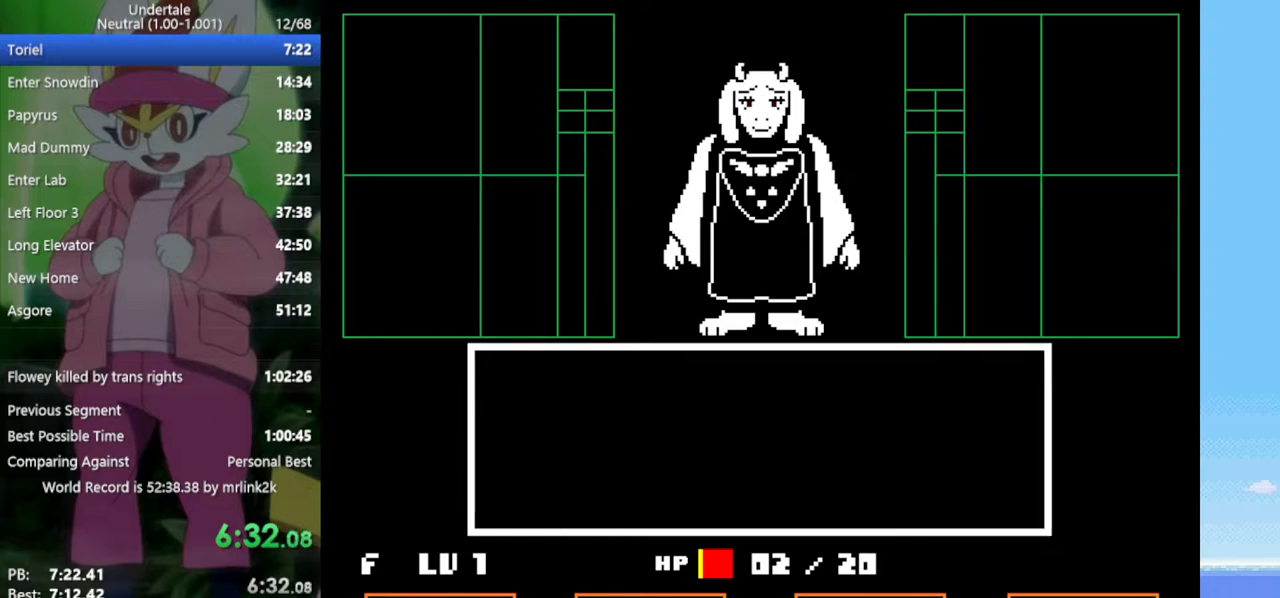
{"keys": ["up"], "events": [[50, "return", "down"], [83, "return", "up"], [133, "z", "down"], [183, "z", "up"], [233, "return", "down"], [283, "return", "up"], [283, "z", "down"], [367, "z", "up"], [417, "z", "down"], [467, "return", "down"], [500, "return", "up"], [500, "z", "up"]]}
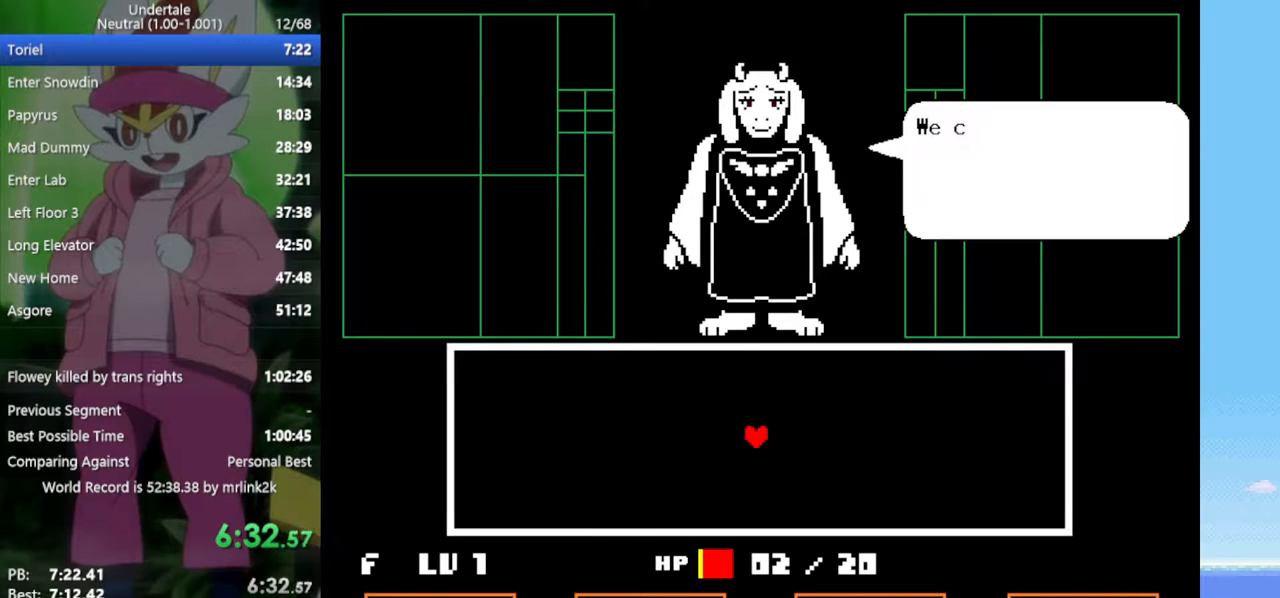
{"keys": ["return", "up", "z"], "events": [[50, "return", "down"], [100, "return", "up"], [100, "z", "down"], [150, "return", "down"], [183, "return", "up"], [183, "z", "up"], [283, "return", "down"], [283, "z", "down"], [333, "z", "up"], [367, "return", "up"], [467, "return", "down"], [467, "z", "down"]]}
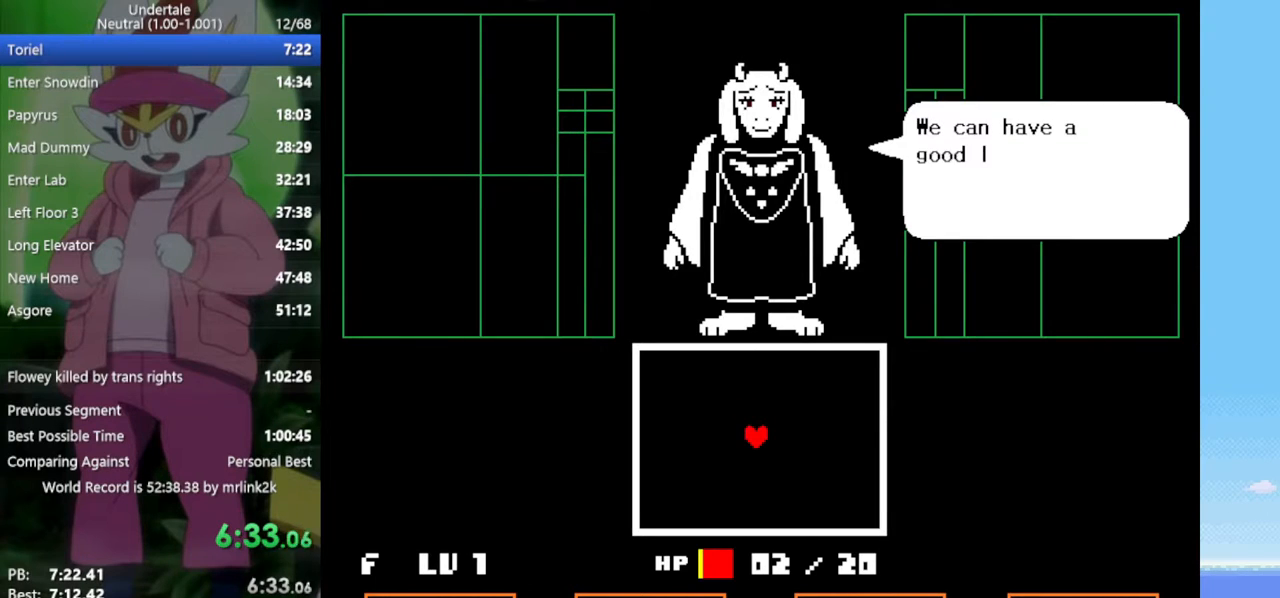
{"keys": ["up"], "events": [[17, "return", "up"], [17, "z", "up"], [100, "return", "down"], [100, "z", "down"], [150, "return", "up"], [150, "z", "up"], [233, "return", "down"], [233, "z", "down"], [283, "return", "up"], [333, "z", "up"], [383, "return", "down"], [383, "z", "down"], [417, "return", "up"], [467, "z", "up"]]}
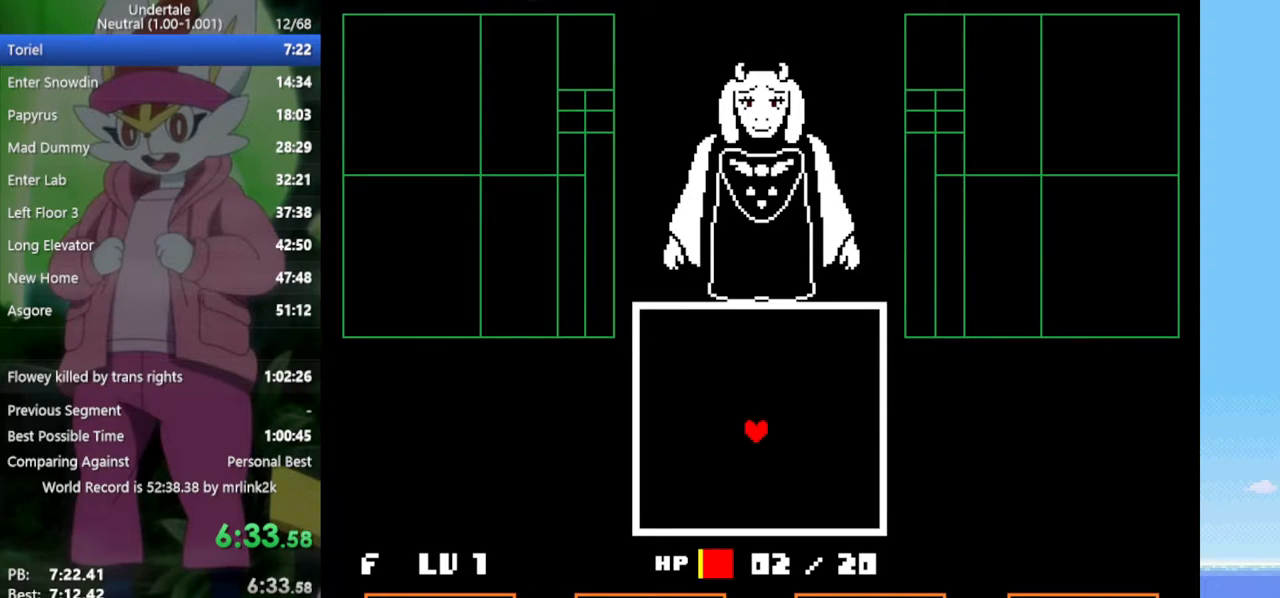
{"keys": ["up"], "events": [[17, "return", "down"], [17, "z", "down"], [100, "return", "up"], [100, "z", "up"], [150, "return", "down"], [200, "z", "down"], [250, "return", "up"], [300, "z", "up"], [333, "return", "down"], [383, "return", "up"], [383, "z", "down"], [433, "return", "down"], [483, "return", "up"], [483, "z", "up"]]}
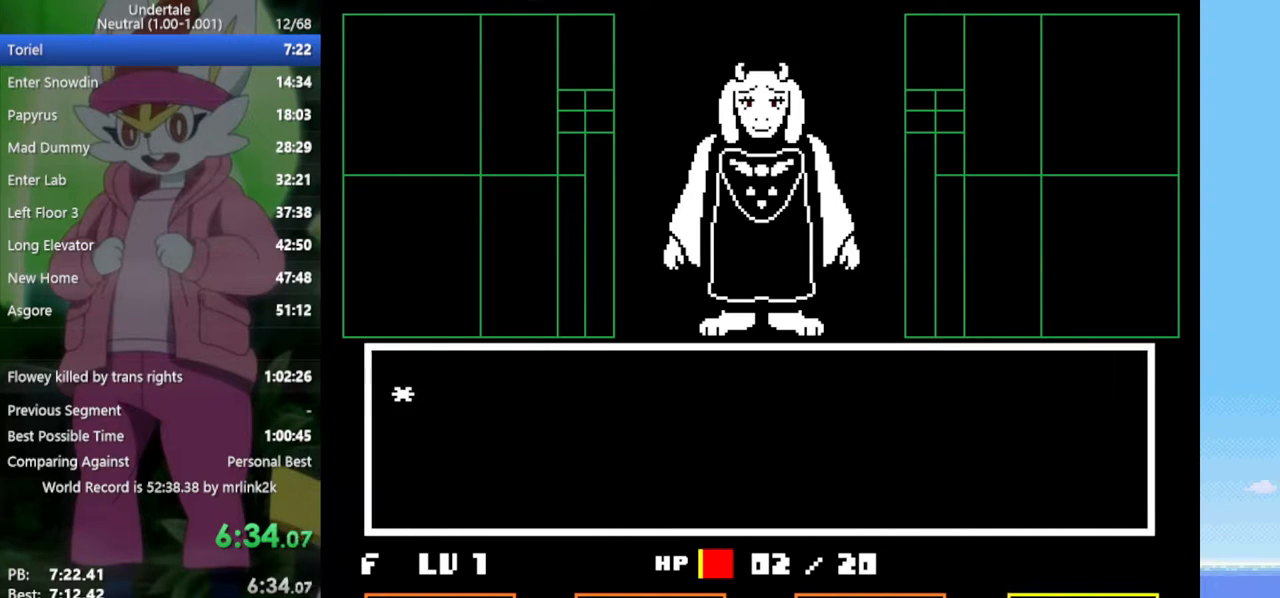
{"keys": ["return", "up"], "events": [[17, "z", "down"], [67, "return", "down"], [117, "return", "up"], [117, "z", "up"], [167, "return", "down"], [200, "return", "up"], [200, "z", "down"], [250, "return", "down"], [250, "z", "up"], [300, "return", "up"], [383, "return", "down"], [383, "z", "down"], [433, "return", "up"], [433, "z", "up"], [483, "return", "down"]]}
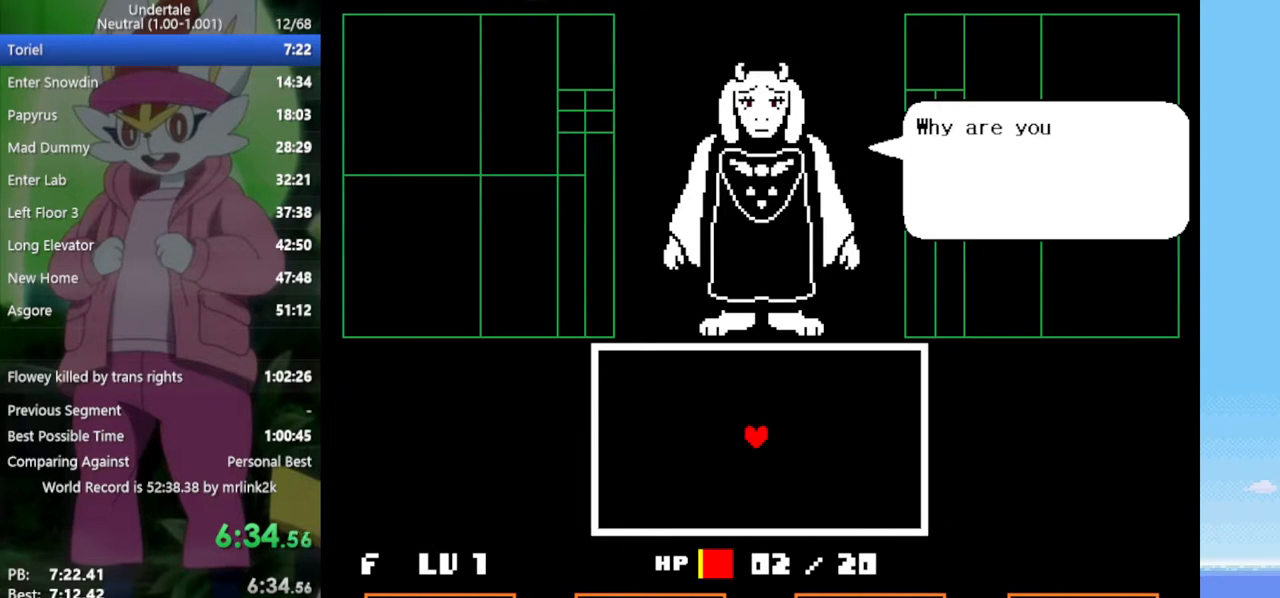
{"keys": ["return", "up", "z"], "events": [[33, "return", "up"], [33, "z", "down"], [67, "return", "down"], [117, "return", "up"], [117, "z", "up"], [217, "return", "down"], [217, "z", "down"], [250, "return", "up"], [250, "z", "up"], [350, "return", "down"], [350, "z", "down"], [400, "return", "up"], [433, "z", "up"], [483, "return", "down"], [483, "z", "down"]]}
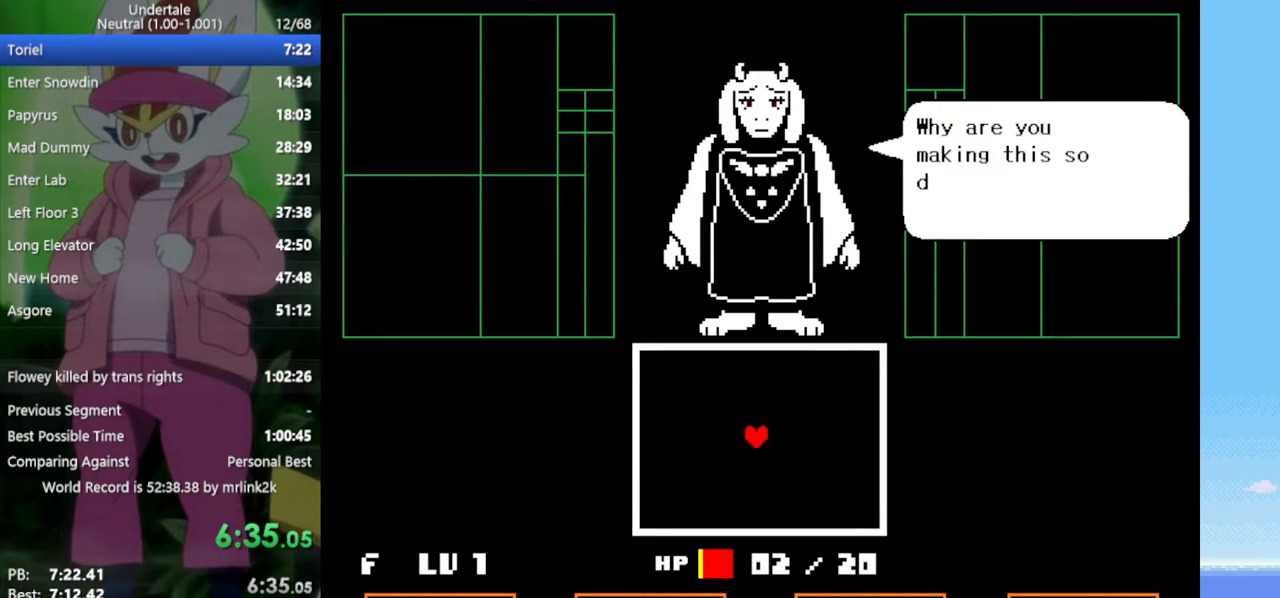
{"keys": ["up", "z"], "events": [[33, "return", "up"], [83, "z", "up"], [133, "return", "down"], [167, "z", "down"], [217, "return", "up"], [217, "z", "up"], [267, "return", "down"], [317, "z", "down"], [350, "return", "up"], [400, "z", "up"], [450, "return", "down"], [500, "return", "up"], [500, "z", "down"]]}
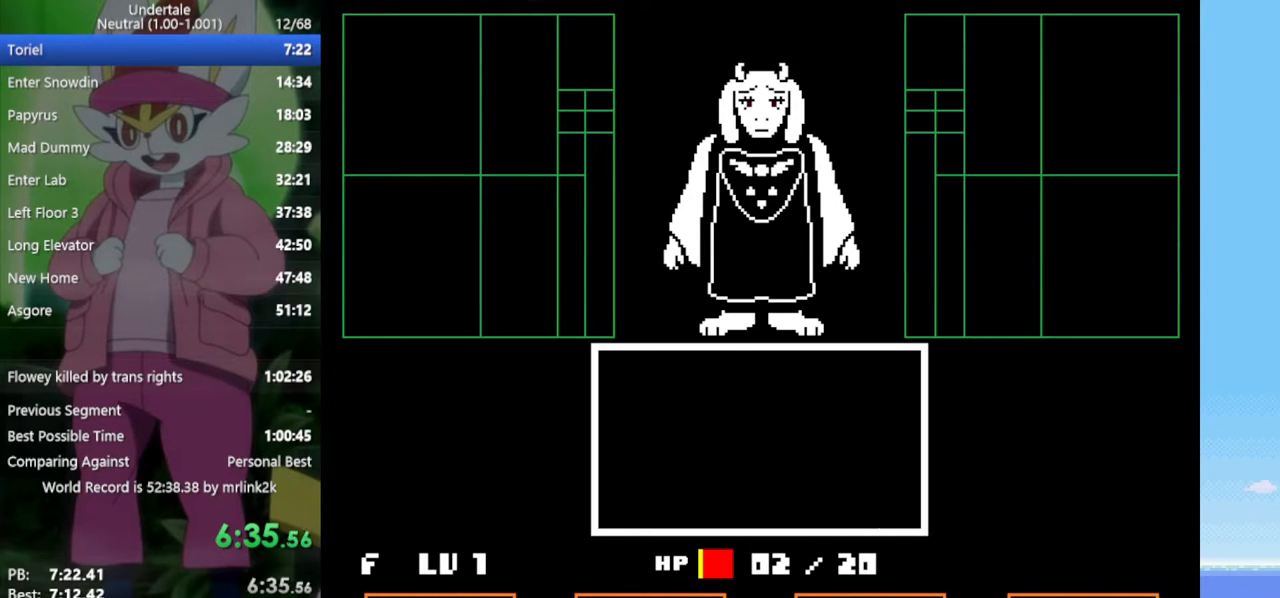
{"keys": ["return", "up", "z"], "events": [[33, "z", "up"], [83, "return", "down"], [133, "return", "up"], [133, "z", "down"], [233, "return", "down"], [233, "z", "up"], [267, "return", "up"], [317, "return", "down"], [317, "z", "down"], [417, "return", "up"], [417, "z", "up"], [500, "return", "down"], [500, "z", "down"]]}
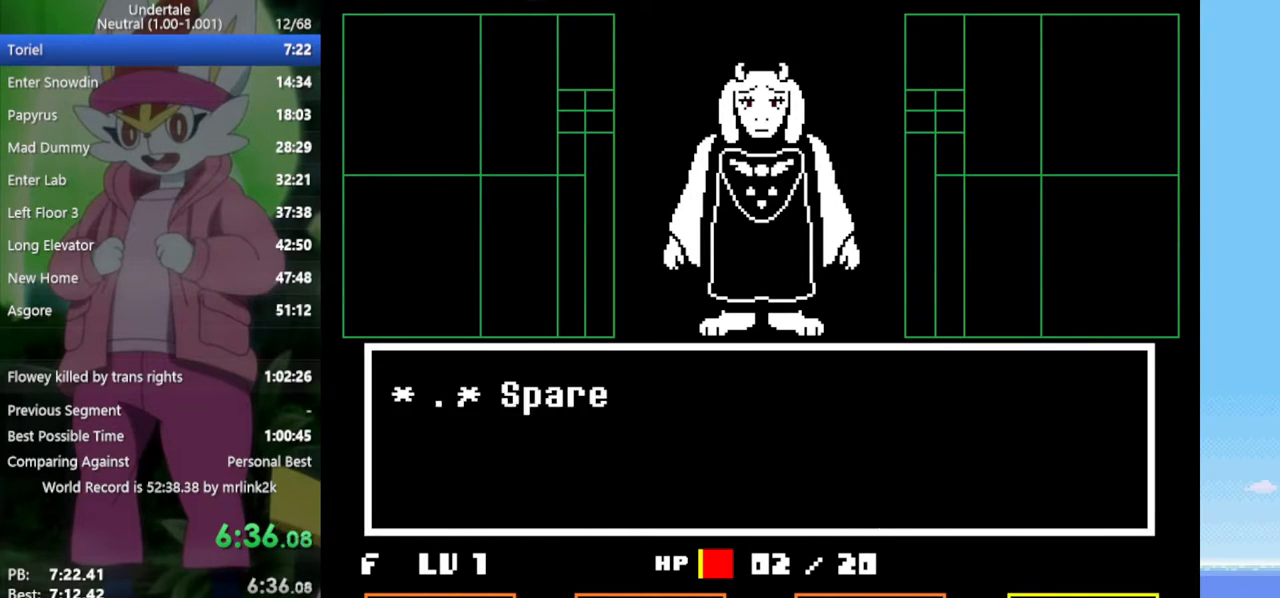
{"keys": ["up"], "events": [[50, "return", "up"], [50, "z", "up"], [100, "return", "down"], [133, "z", "down"], [183, "return", "up"], [183, "z", "up"], [233, "return", "down"], [283, "return", "up"], [283, "z", "down"], [317, "return", "down"], [317, "z", "up"], [417, "z", "down"], [467, "return", "up"], [467, "z", "up"]]}
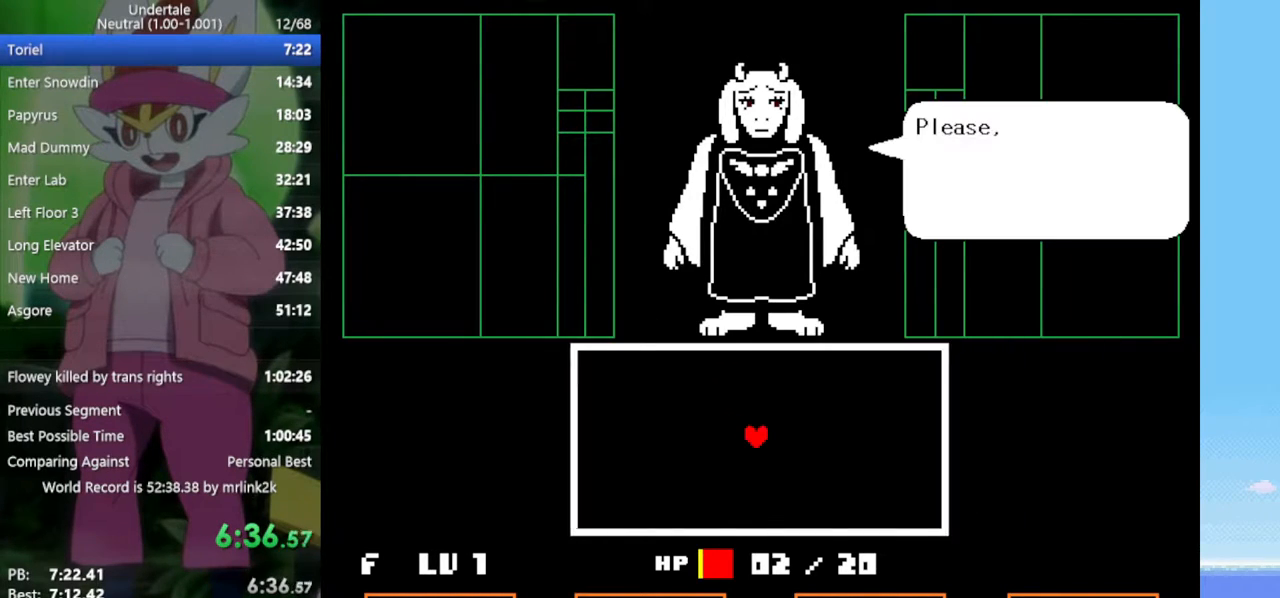
{"keys": ["up"], "events": [[50, "return", "down"], [50, "z", "down"], [150, "return", "up"], [150, "z", "up"], [183, "return", "down"], [233, "z", "down"], [283, "return", "up"], [333, "z", "up"], [383, "return", "down"], [417, "return", "up"], [417, "z", "down"], [467, "z", "up"]]}
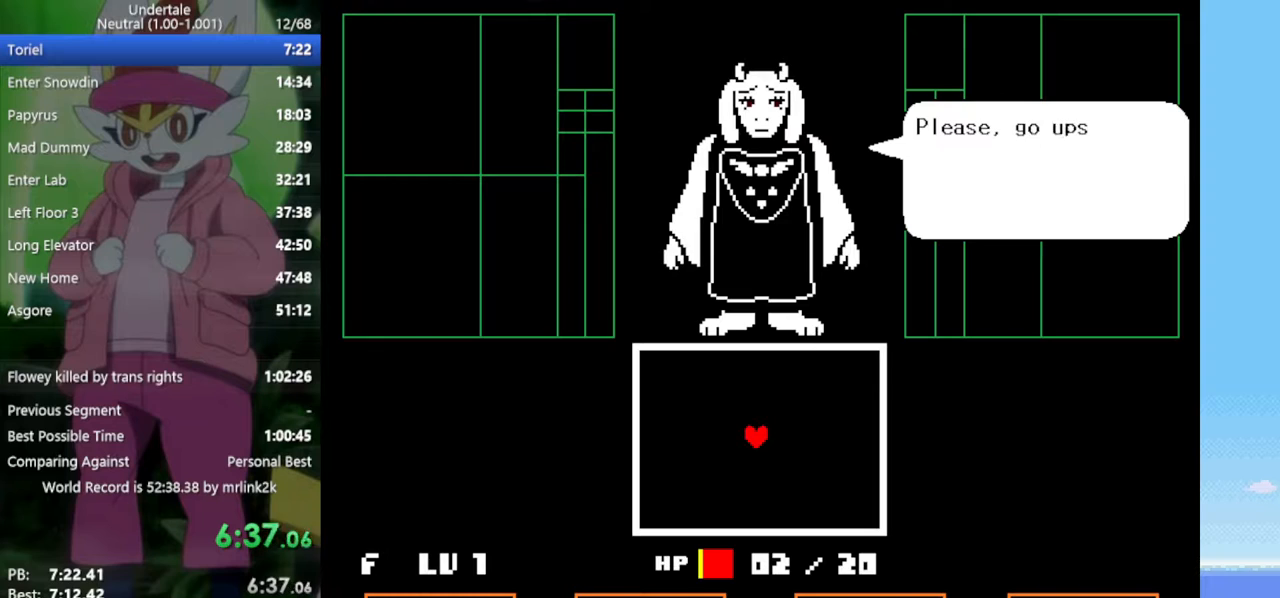
{"keys": ["up"], "events": [[17, "return", "down"], [17, "z", "down"], [50, "return", "up"], [100, "z", "up"], [200, "z", "down"], [233, "z", "up"], [333, "return", "down"], [333, "z", "down"], [383, "return", "up"], [417, "z", "up"]]}
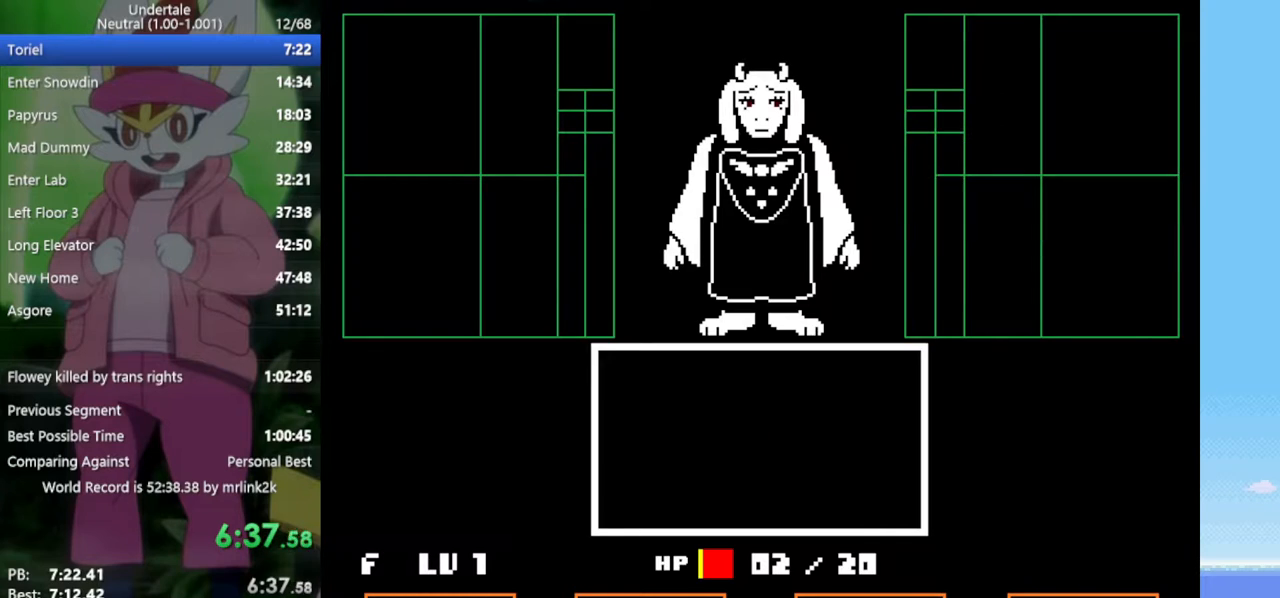
{"keys": ["up", "z"], "events": [[17, "return", "down"], [17, "z", "down"], [67, "return", "up"], [67, "z", "up"], [150, "return", "down"], [150, "z", "down"], [200, "return", "up"], [200, "z", "up"], [283, "return", "down"], [333, "return", "up"], [333, "z", "down"], [383, "z", "up"], [433, "z", "down"]]}
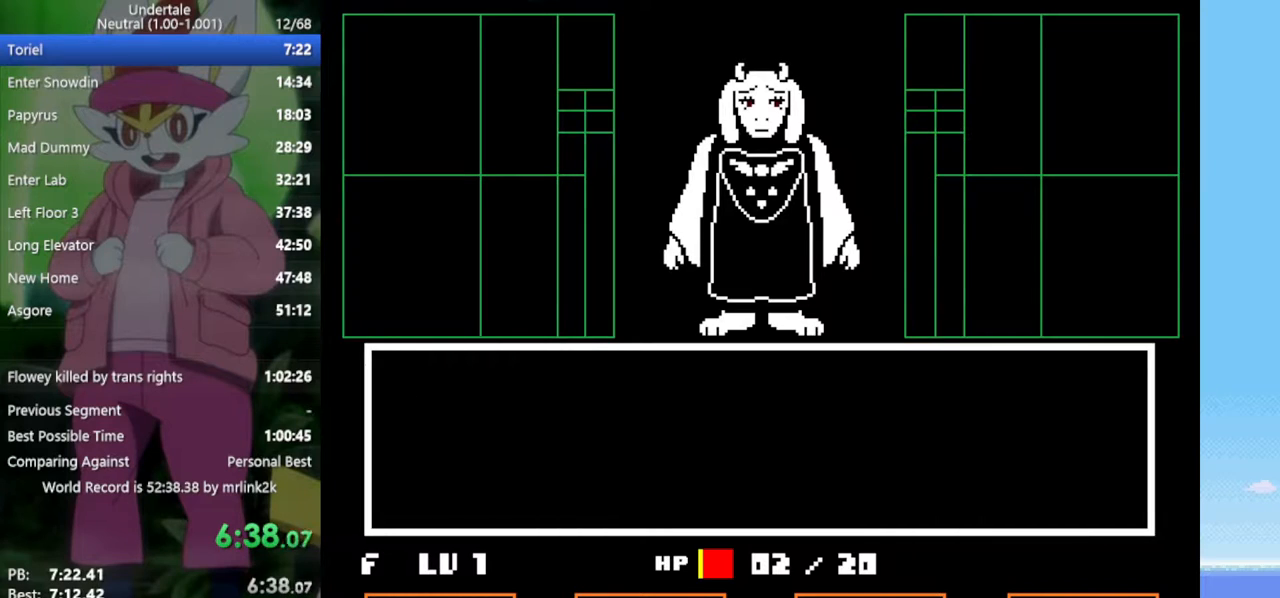
{"keys": ["return", "up"], "events": [[17, "z", "up"], [67, "return", "down"], [67, "z", "down"], [117, "return", "up"], [167, "z", "up"], [200, "return", "down"], [250, "return", "up"], [250, "z", "down"], [300, "return", "down"], [300, "z", "up"], [400, "return", "up"], [400, "z", "down"], [483, "return", "down"], [483, "z", "up"]]}
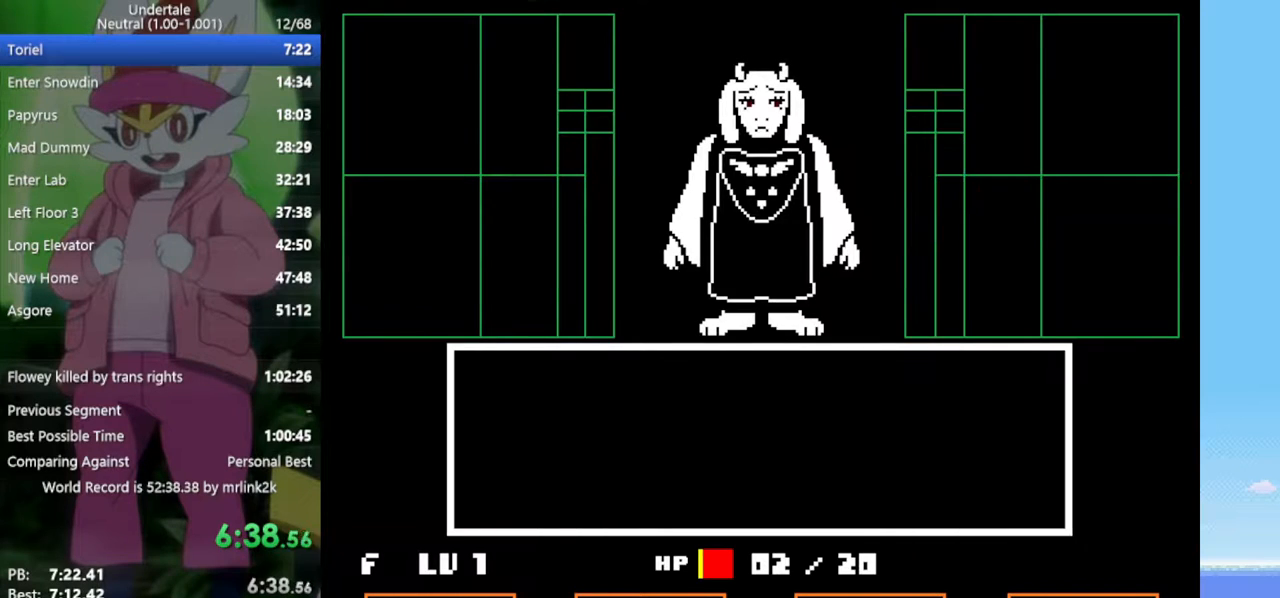
{"keys": ["return", "up"], "events": [[33, "return", "up"], [83, "z", "down"], [117, "return", "down"], [117, "z", "up"], [167, "return", "up"], [217, "z", "down"], [267, "return", "down"], [267, "z", "up"], [300, "return", "up"], [350, "return", "down"], [350, "z", "down"], [450, "return", "up"], [450, "z", "up"], [483, "return", "down"]]}
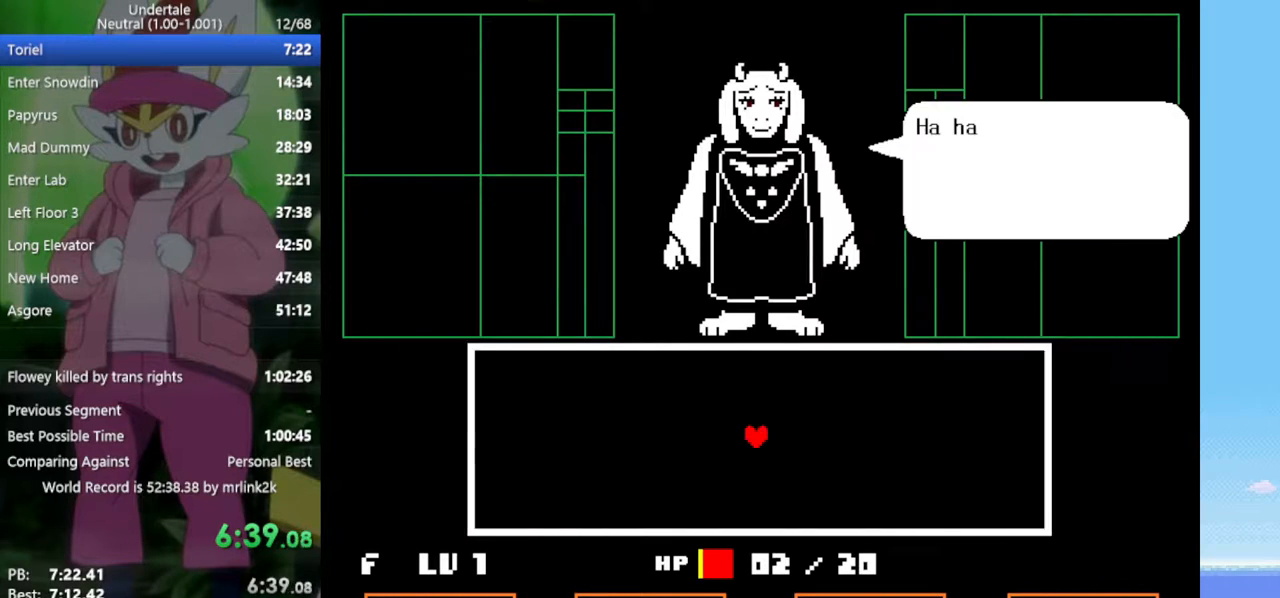
{"keys": ["return", "up", "z"], "events": [[33, "return", "up"], [33, "z", "down"], [83, "return", "down"], [83, "z", "up"], [133, "return", "up"], [167, "return", "down"], [167, "z", "down"], [217, "return", "up"], [217, "z", "up"], [317, "return", "down"], [317, "z", "down"], [367, "return", "up"], [367, "z", "up"], [400, "return", "down"], [450, "return", "up"], [500, "return", "down"], [500, "z", "down"]]}
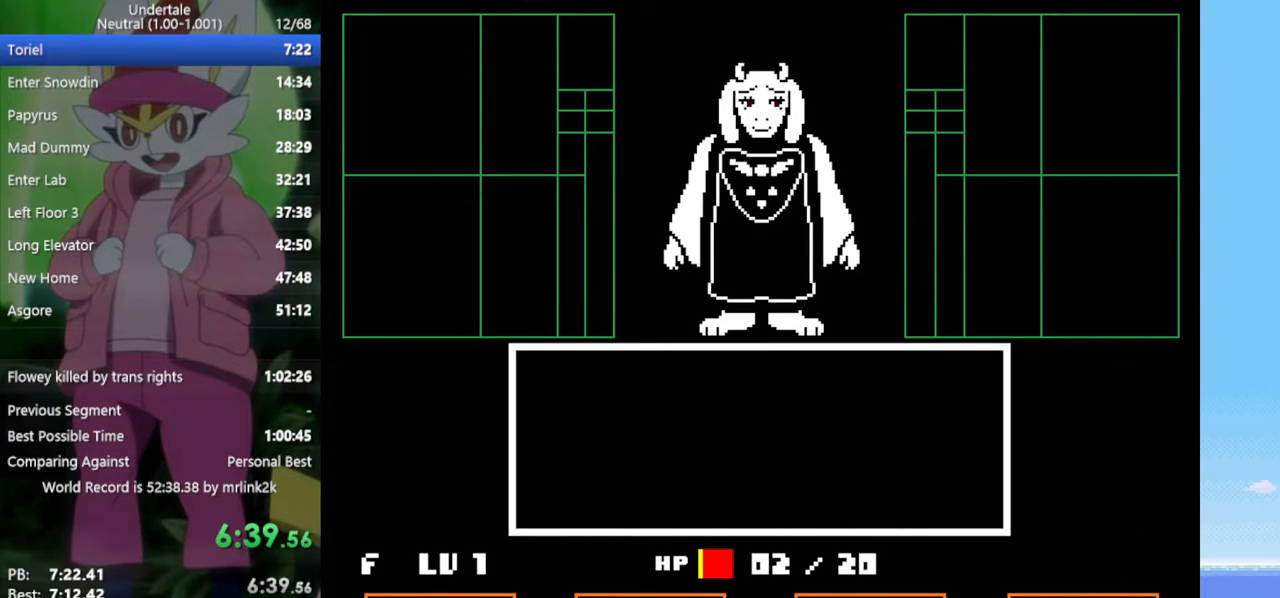
{"keys": ["up"], "events": [[50, "return", "up"], [50, "z", "up"], [133, "z", "down"], [233, "return", "down"], [233, "z", "up"], [267, "return", "up"], [317, "return", "down"], [317, "z", "down"], [367, "return", "up"], [367, "z", "up"], [450, "return", "down"], [450, "z", "down"], [500, "return", "up"], [500, "z", "up"]]}
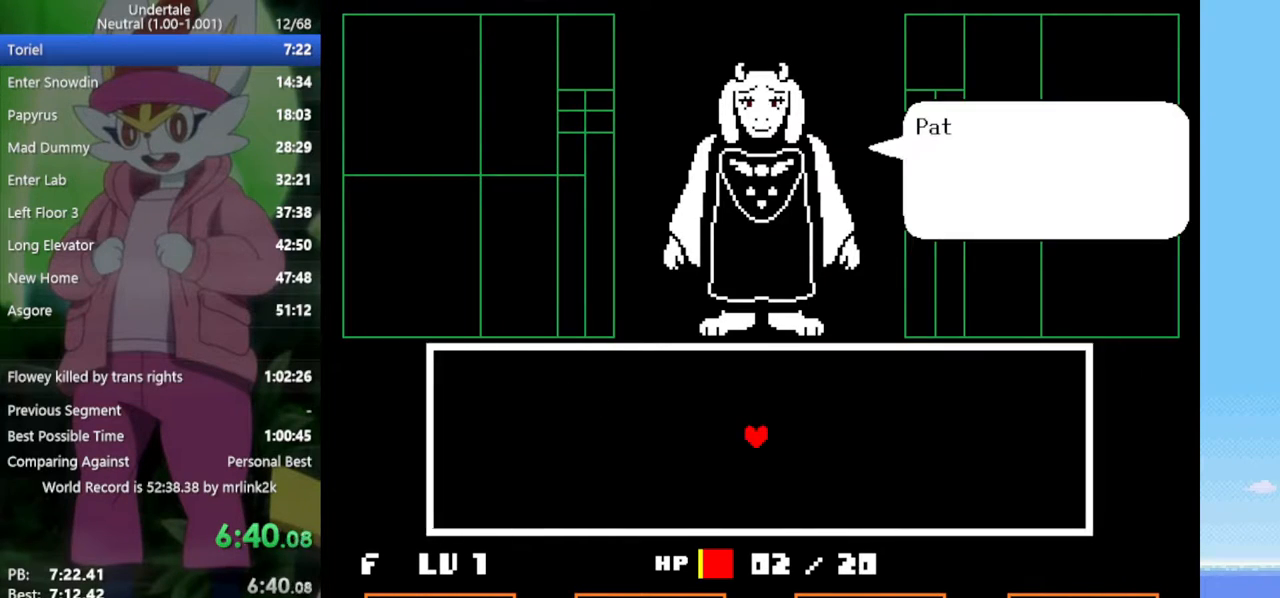
{"keys": ["up"], "events": [[50, "return", "down"], [83, "return", "up"], [83, "z", "down"], [133, "z", "up"], [233, "z", "down"], [267, "return", "down"], [317, "return", "up"], [317, "z", "up"], [367, "return", "down"], [417, "return", "up"], [417, "z", "down"], [467, "return", "down"], [467, "z", "up"], [500, "return", "up"]]}
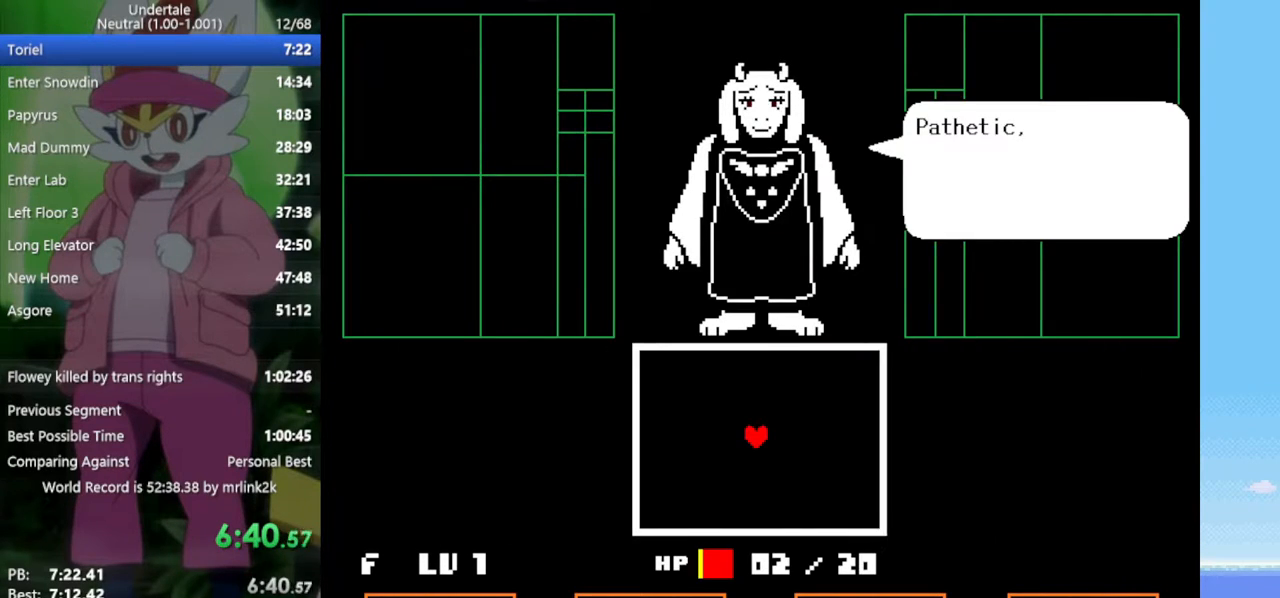
{"keys": ["up"], "events": [[50, "z", "down"], [100, "return", "down"], [100, "z", "up"], [150, "return", "up"], [183, "return", "down"], [183, "z", "down"], [283, "z", "up"], [333, "return", "up"], [367, "z", "down"], [417, "return", "down"], [417, "z", "up"], [467, "return", "up"]]}
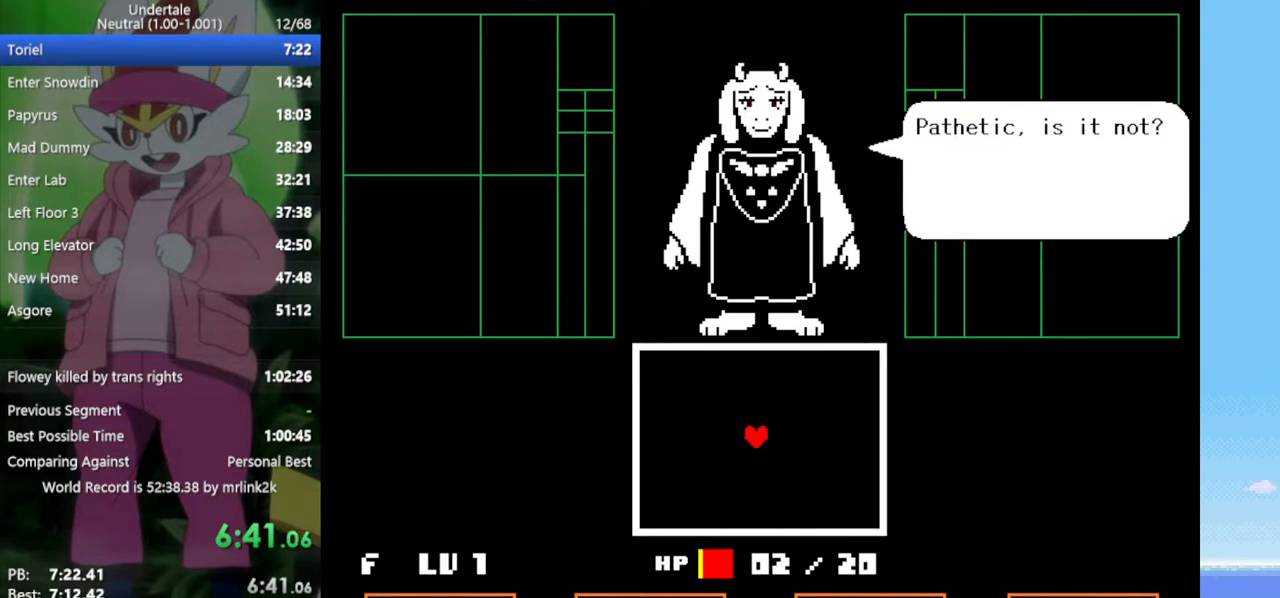
{"keys": ["return", "up"], "events": [[17, "z", "down"], [50, "return", "down"], [50, "z", "up"], [100, "return", "up"], [200, "return", "down"], [250, "return", "up"], [283, "return", "down"], [283, "z", "down"], [333, "z", "up"], [383, "return", "up"], [433, "return", "down"], [433, "z", "down"], [467, "z", "up"]]}
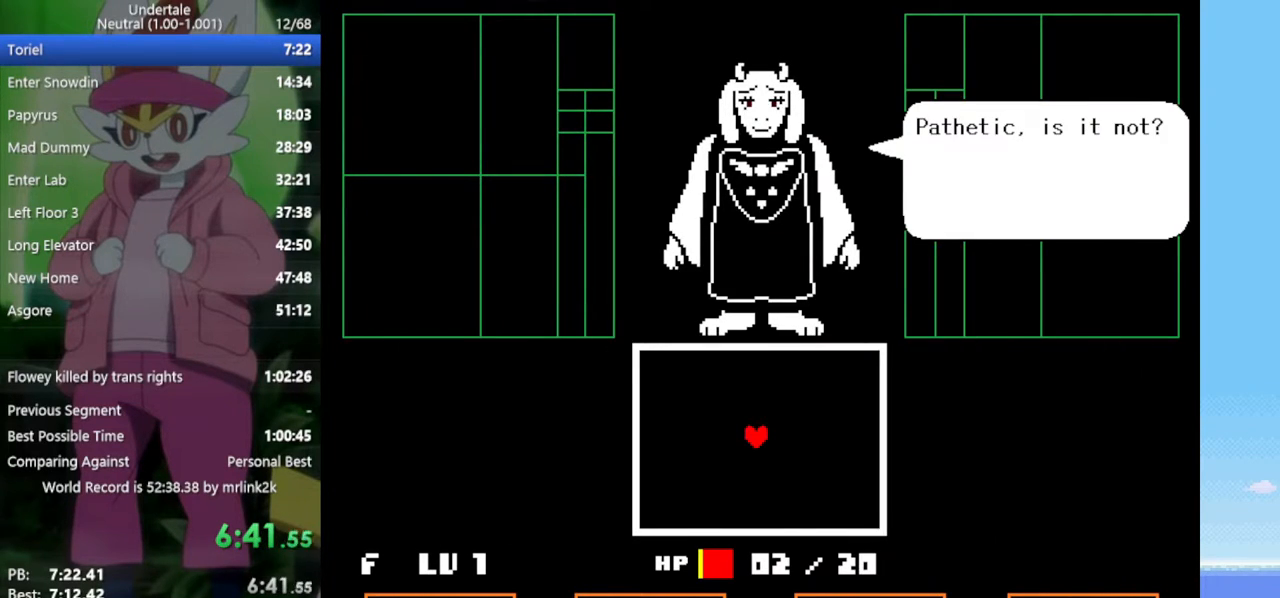
{"keys": ["up"], "events": [[17, "return", "up"], [67, "return", "down"], [150, "return", "up"], [200, "return", "down"], [250, "z", "down"], [300, "return", "up"], [333, "z", "up"], [383, "return", "down"], [433, "return", "up"], [433, "z", "down"], [483, "z", "up"]]}
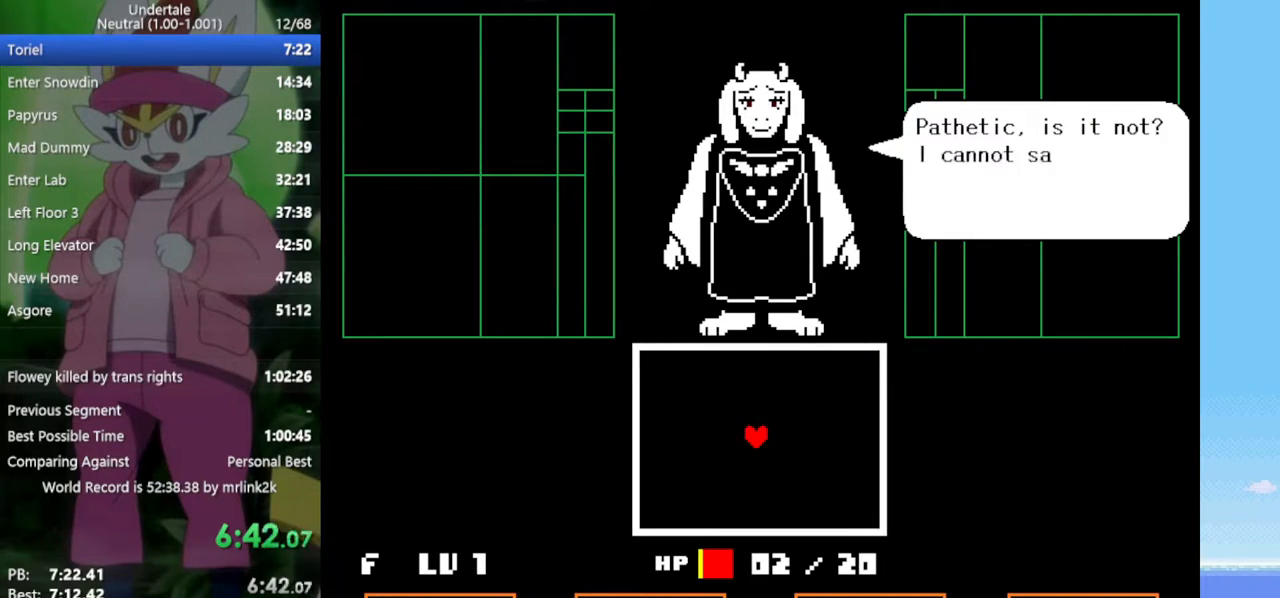
{"keys": ["return", "up"], "events": [[17, "return", "down"], [67, "return", "up"], [67, "z", "down"], [117, "z", "up"], [167, "return", "down"], [200, "return", "up"], [200, "z", "down"], [300, "z", "up"], [350, "return", "down"], [383, "return", "up"], [383, "z", "down"], [483, "return", "down"], [483, "z", "up"]]}
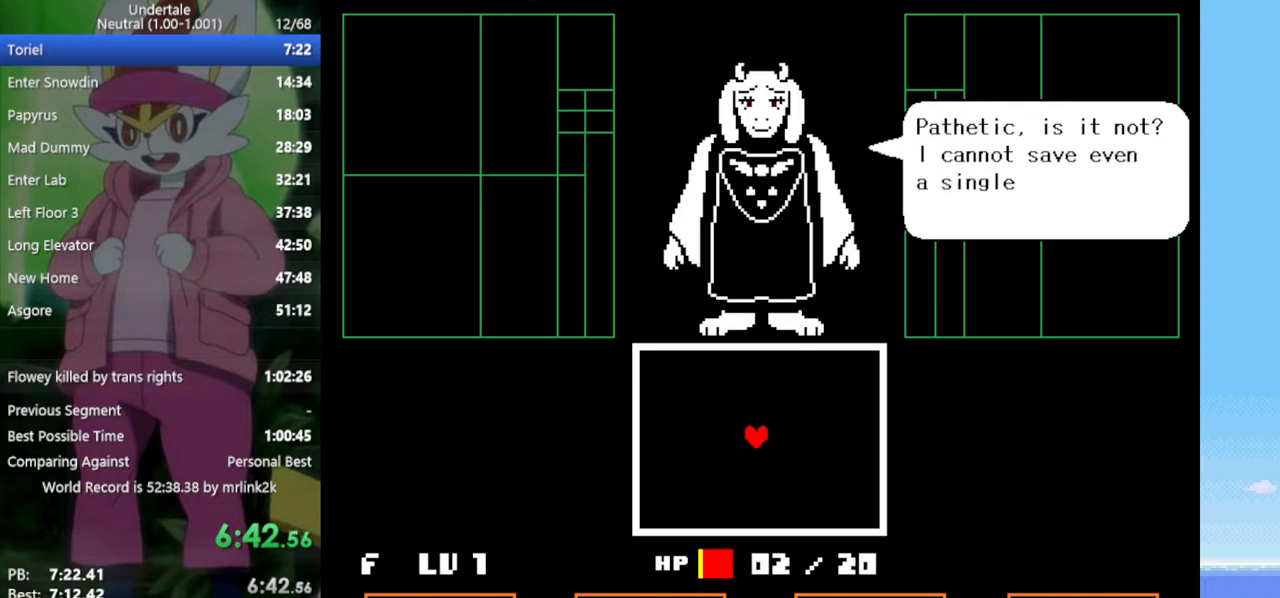
{"keys": ["up"], "events": [[33, "return", "up"], [67, "z", "down"], [117, "return", "down"], [167, "return", "up"], [167, "z", "up"], [250, "return", "down"], [250, "z", "down"], [300, "return", "up"], [300, "z", "up"], [400, "return", "down"], [400, "z", "down"], [433, "return", "up"], [433, "z", "up"]]}
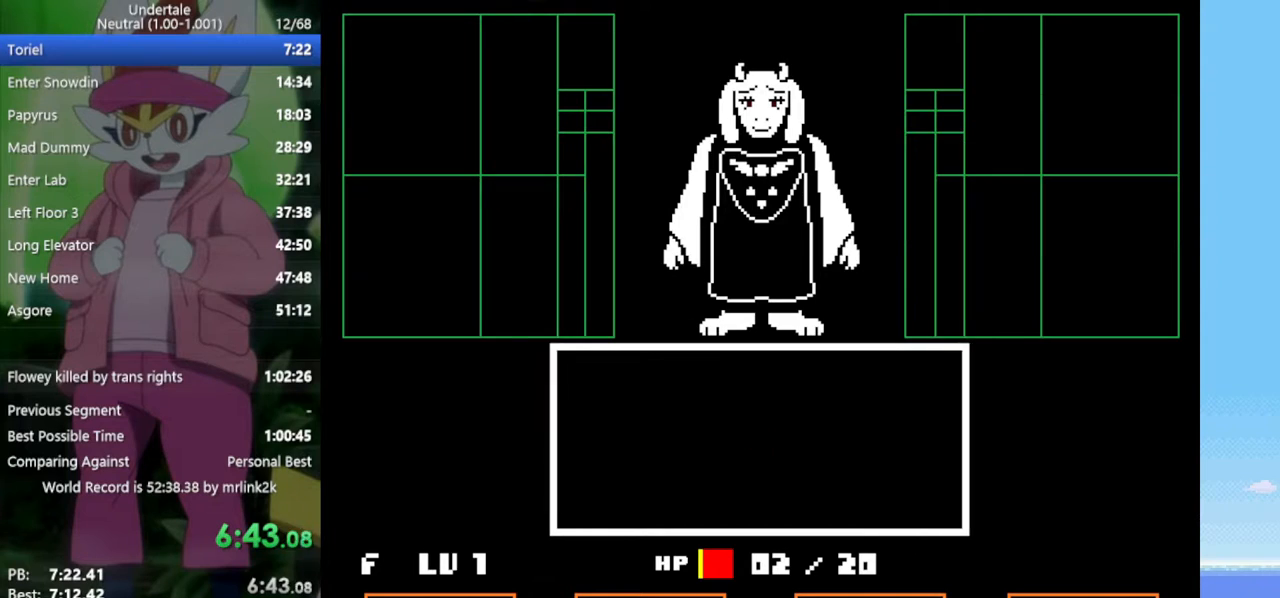
{"keys": ["up"], "events": [[33, "return", "down"], [33, "z", "down"], [117, "return", "up"], [117, "z", "up"], [400, "return", "down"], [400, "z", "down"], [450, "z", "up"], [483, "return", "up"]]}